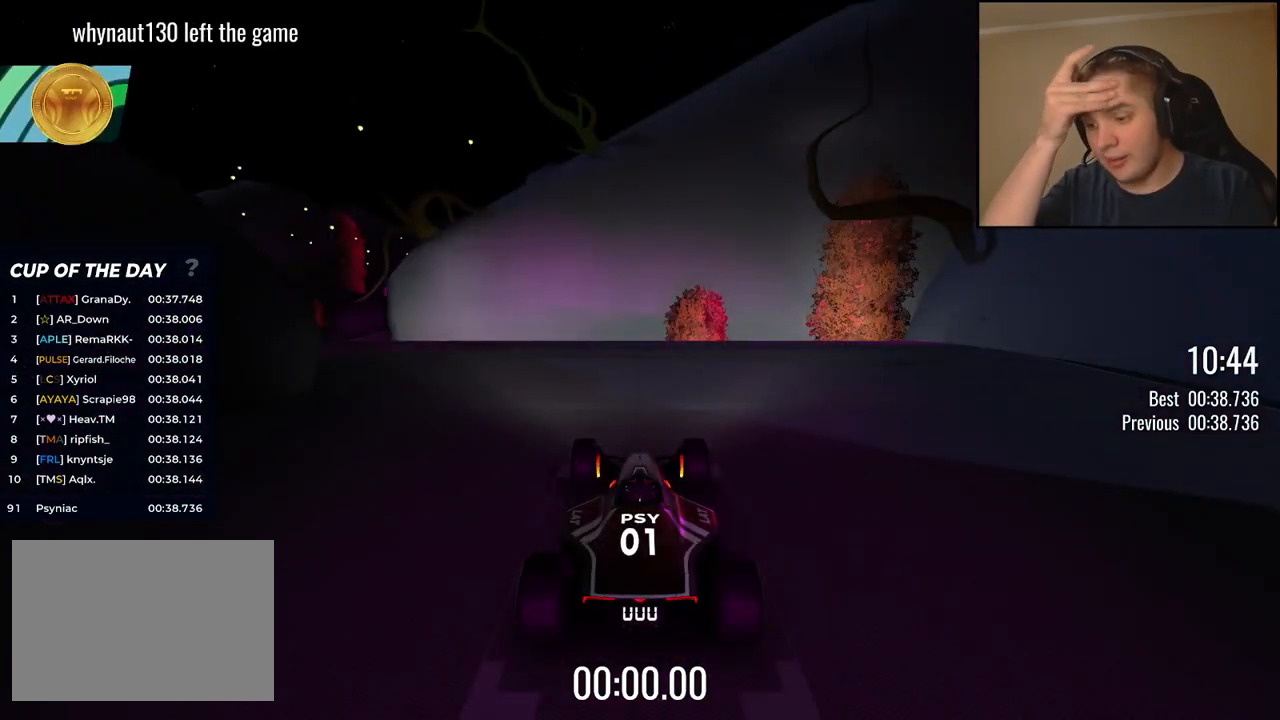
Gameplay with keyboard; each line is a JSON object with the keys held at the frame after it. "events" lists presses ("down") and releases ("up") of "down", "left", "right" and "up" between this image and that frame as [ms after this image, input, new state], when the widget could be followed in between. No other keys are recorded. Mouse input is not recorded.
{"keys": ["left", "up"], "events": [[83, "up", "down"], [283, "left", "down"], [384, "left", "up"], [467, "left", "down"]]}
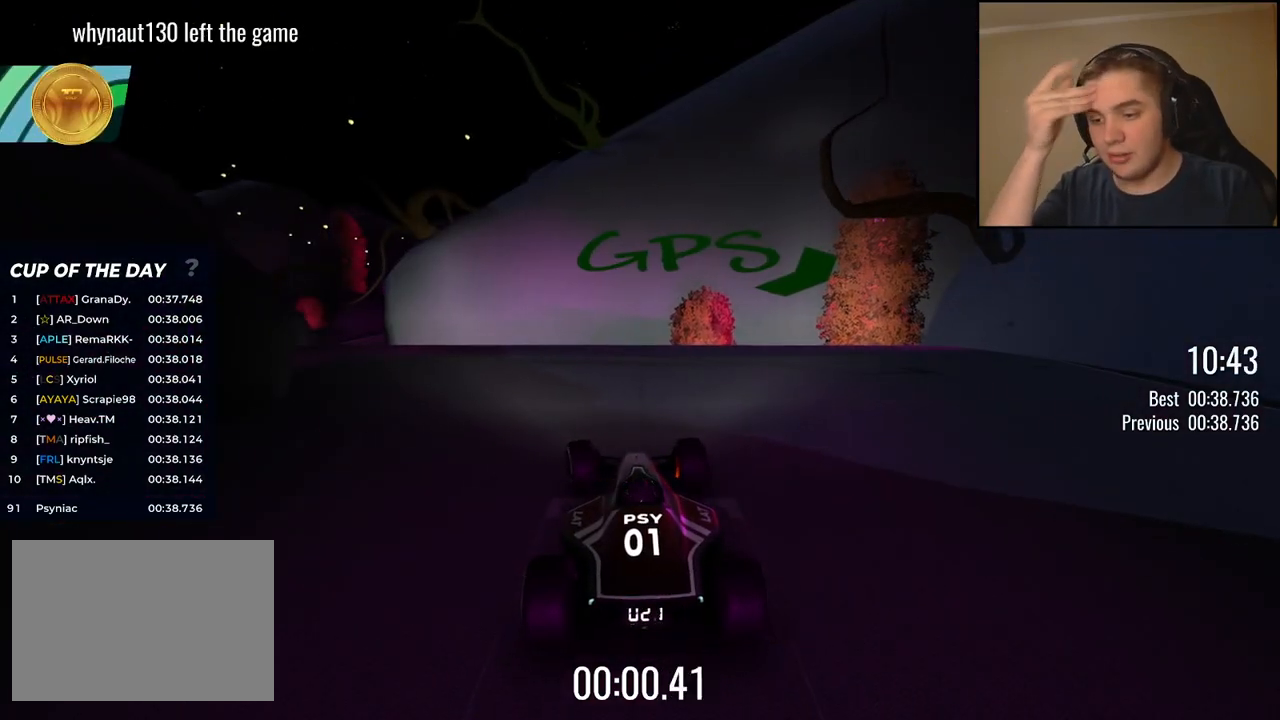
{"keys": ["up"], "events": [[117, "left", "up"], [184, "left", "down"], [284, "left", "up"], [385, "left", "down"], [485, "left", "up"]]}
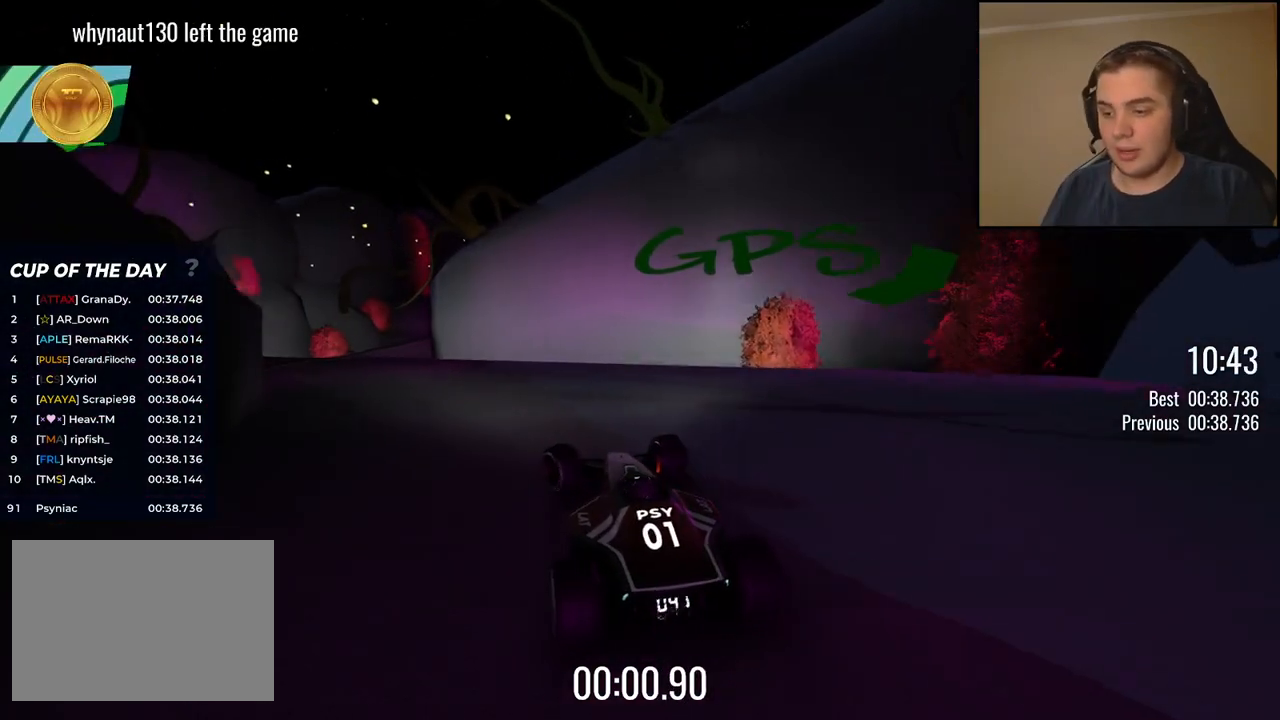
{"keys": ["up"], "events": [[101, "left", "down"], [184, "left", "up"], [418, "left", "down"], [501, "left", "up"]]}
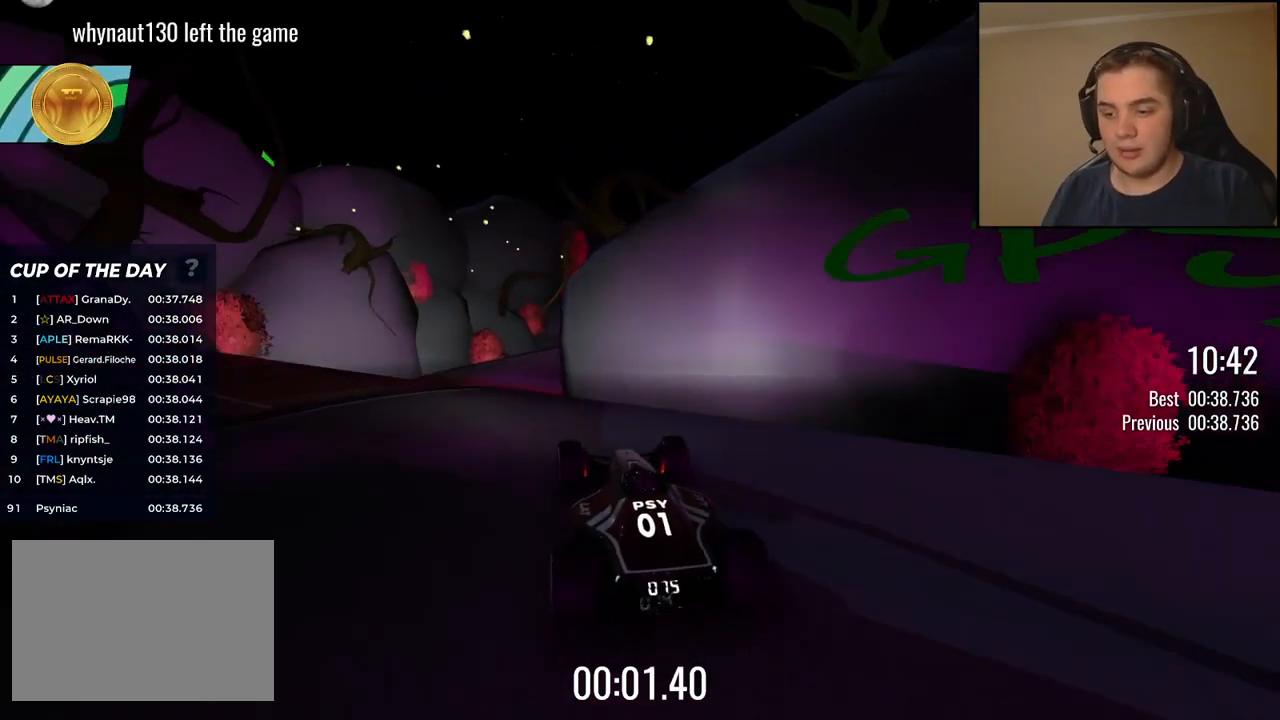
{"keys": ["up"], "events": []}
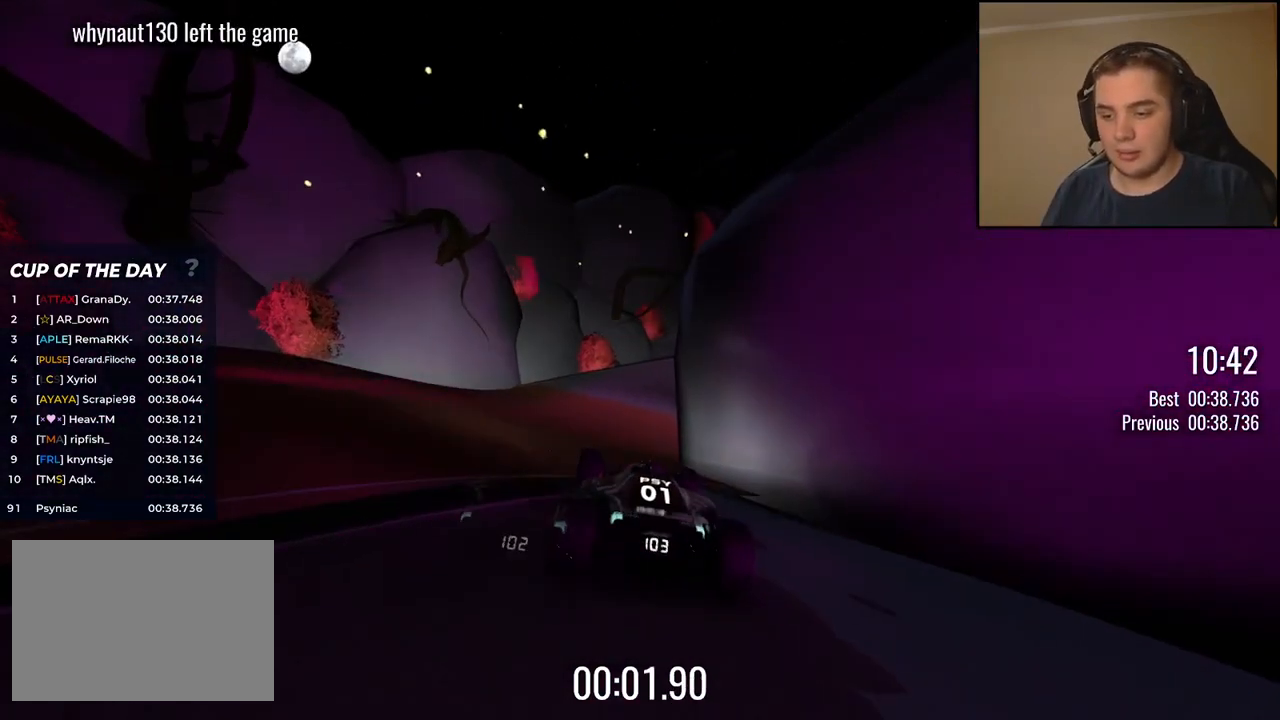
{"keys": ["up"], "events": [[284, "right", "down"], [334, "right", "up"]]}
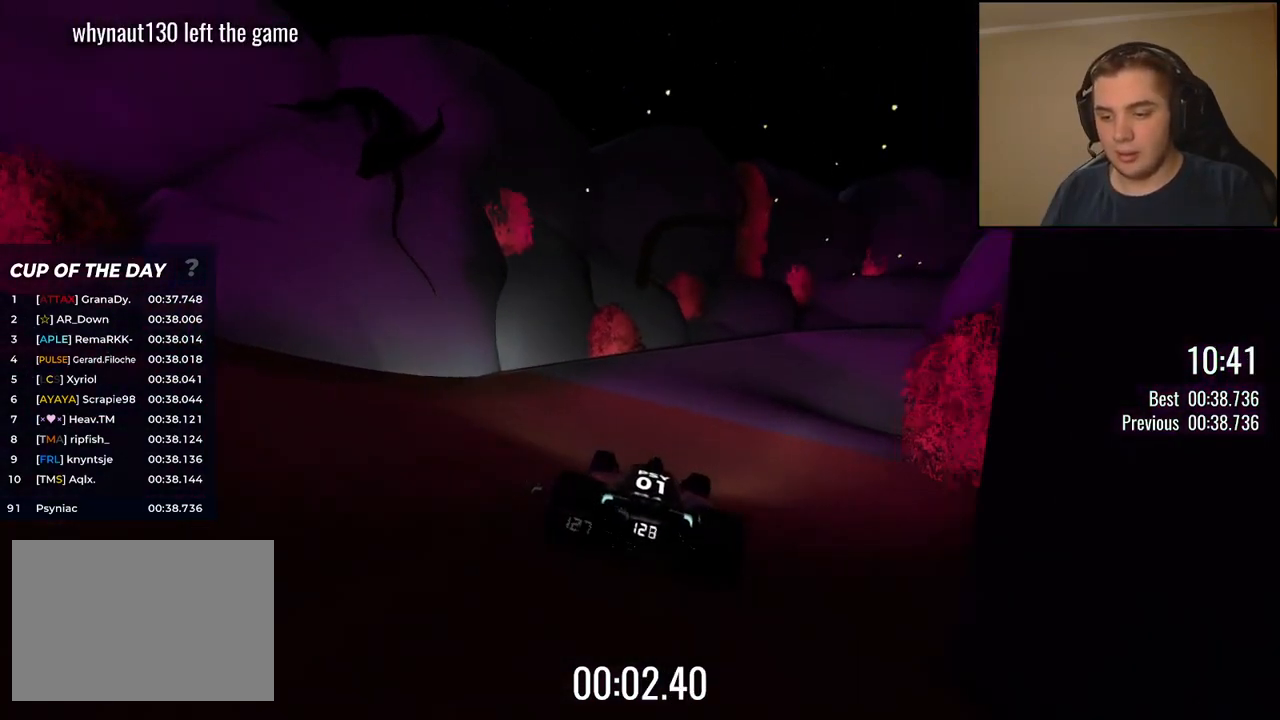
{"keys": ["right", "up"], "events": [[201, "right", "down"], [317, "right", "up"], [418, "right", "down"]]}
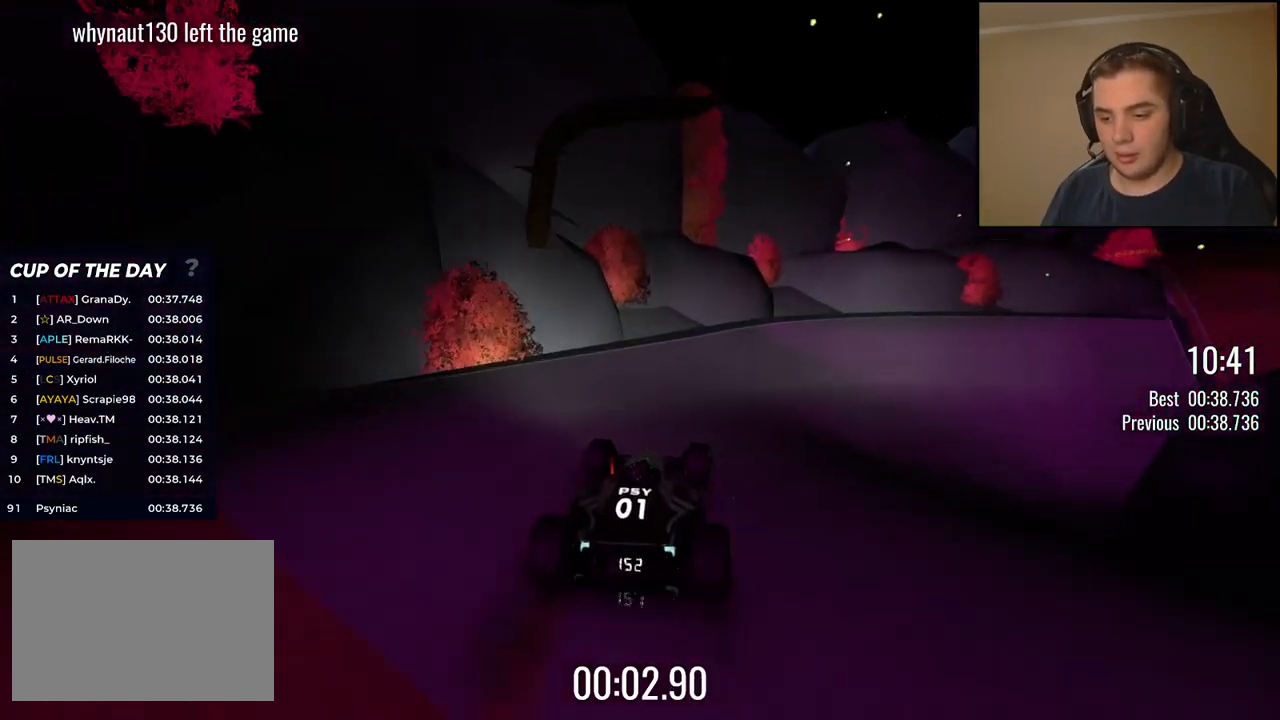
{"keys": ["right", "up"], "events": []}
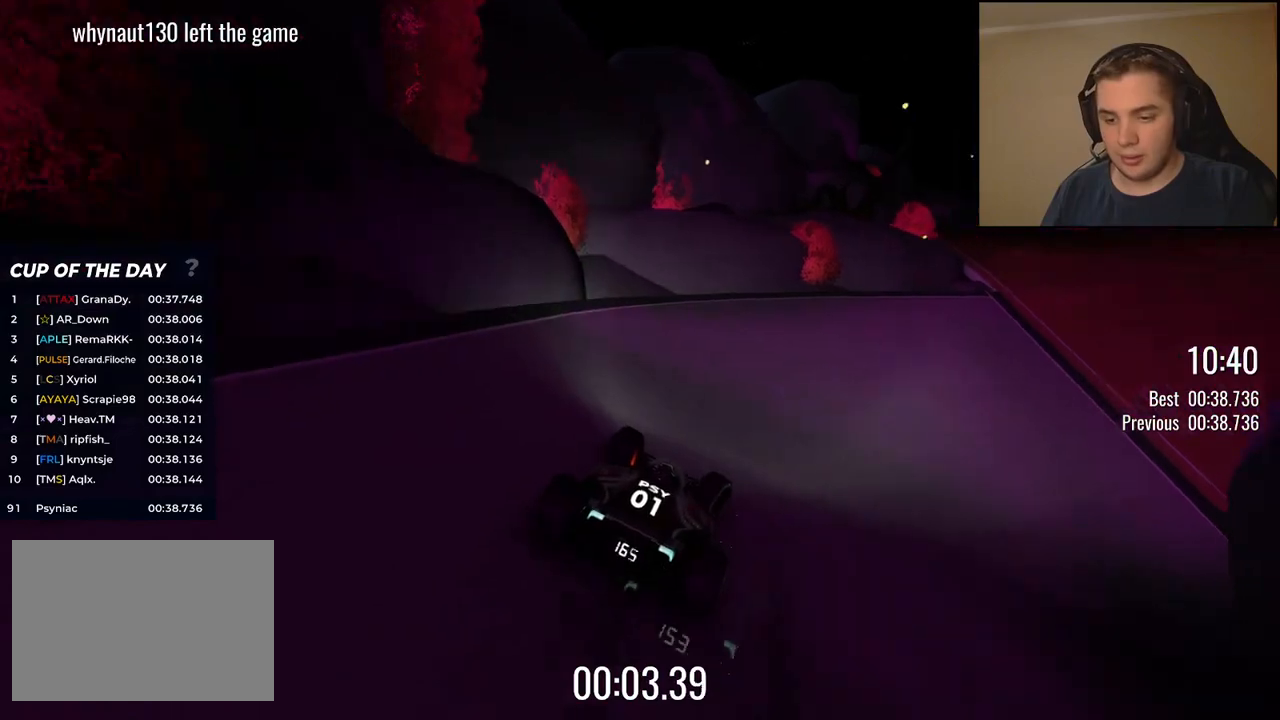
{"keys": ["left", "up"], "events": [[401, "right", "up"], [501, "left", "down"]]}
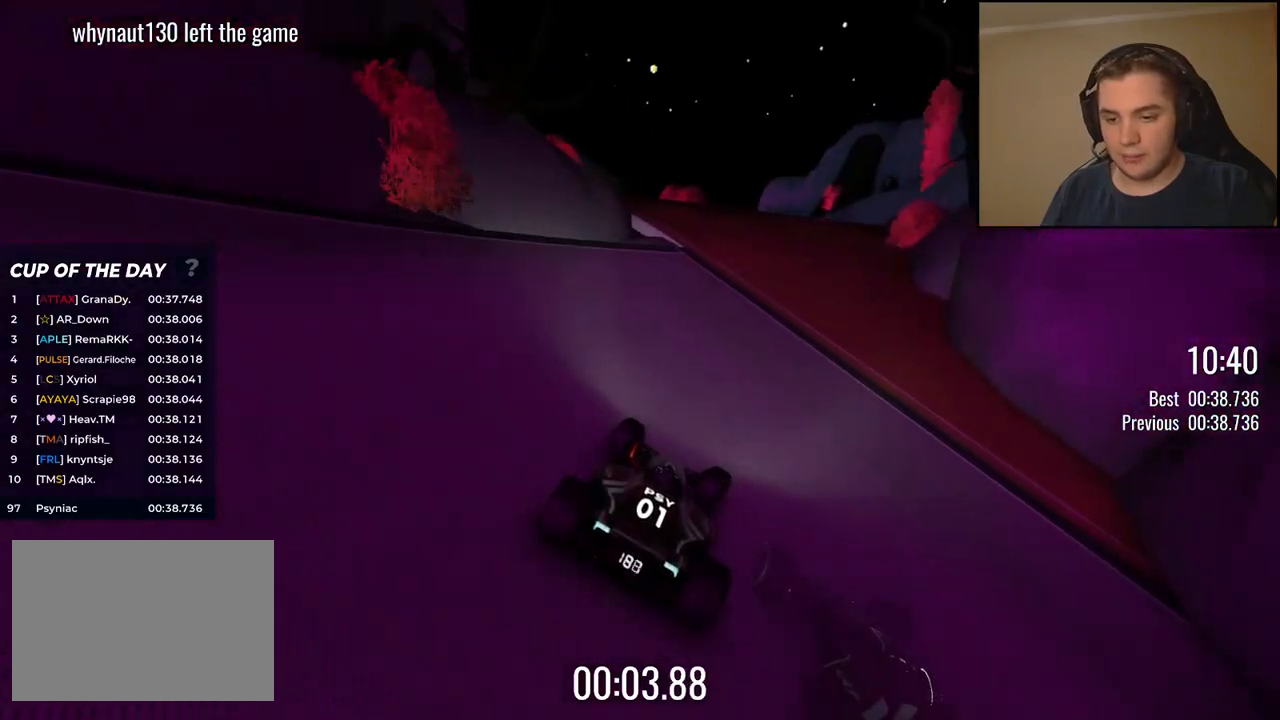
{"keys": ["up"], "events": [[201, "left", "up"]]}
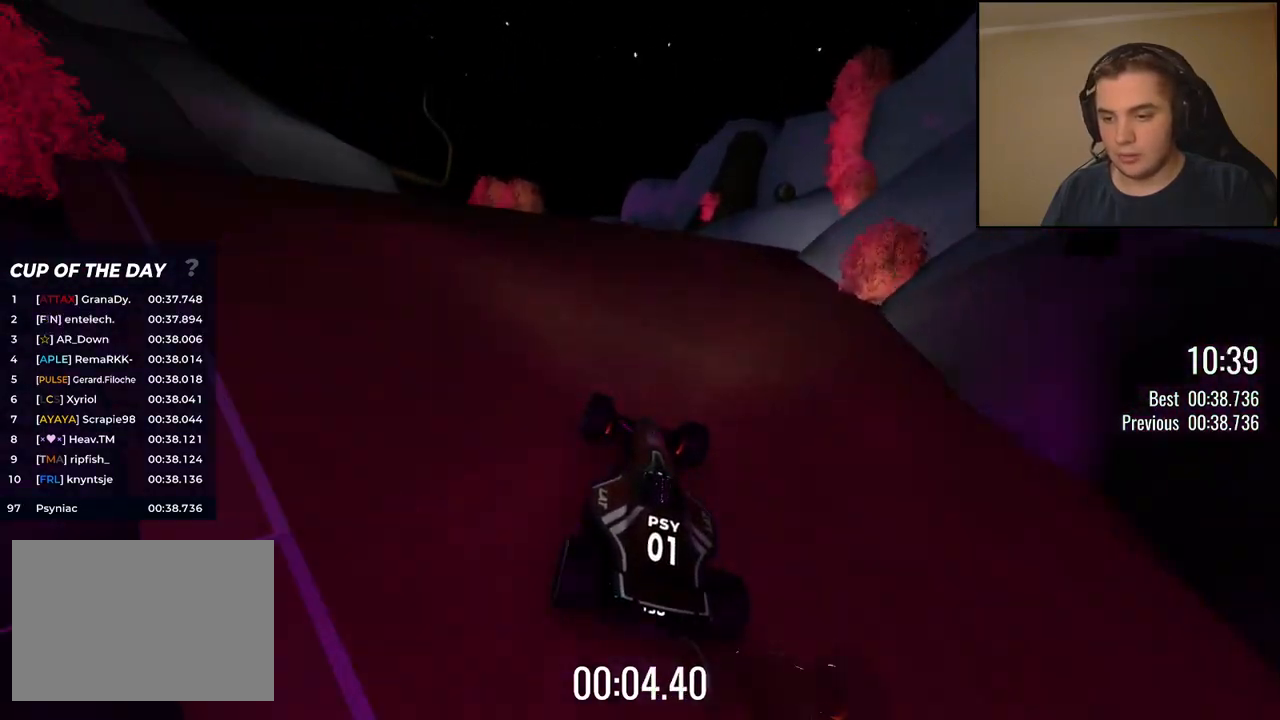
{"keys": ["left", "up"], "events": [[167, "left", "down"], [334, "left", "up"], [434, "left", "down"]]}
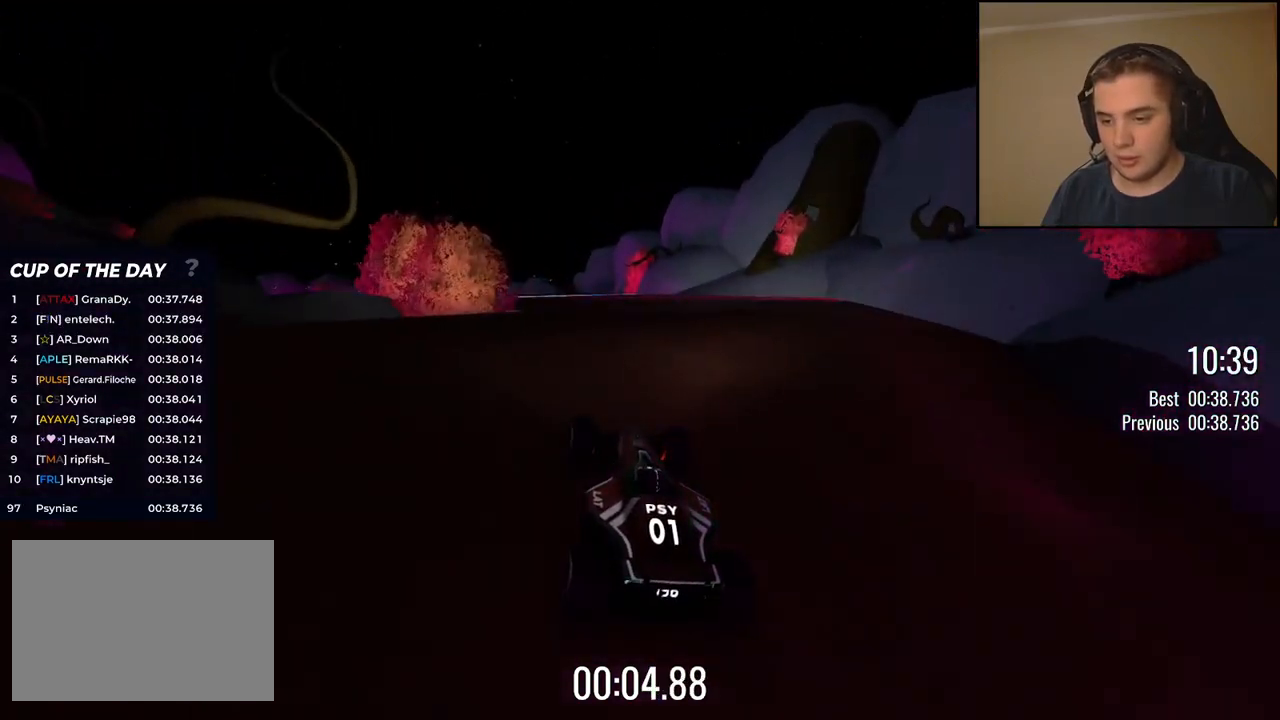
{"keys": ["up"], "events": [[17, "left", "up"], [367, "left", "down"], [484, "left", "up"]]}
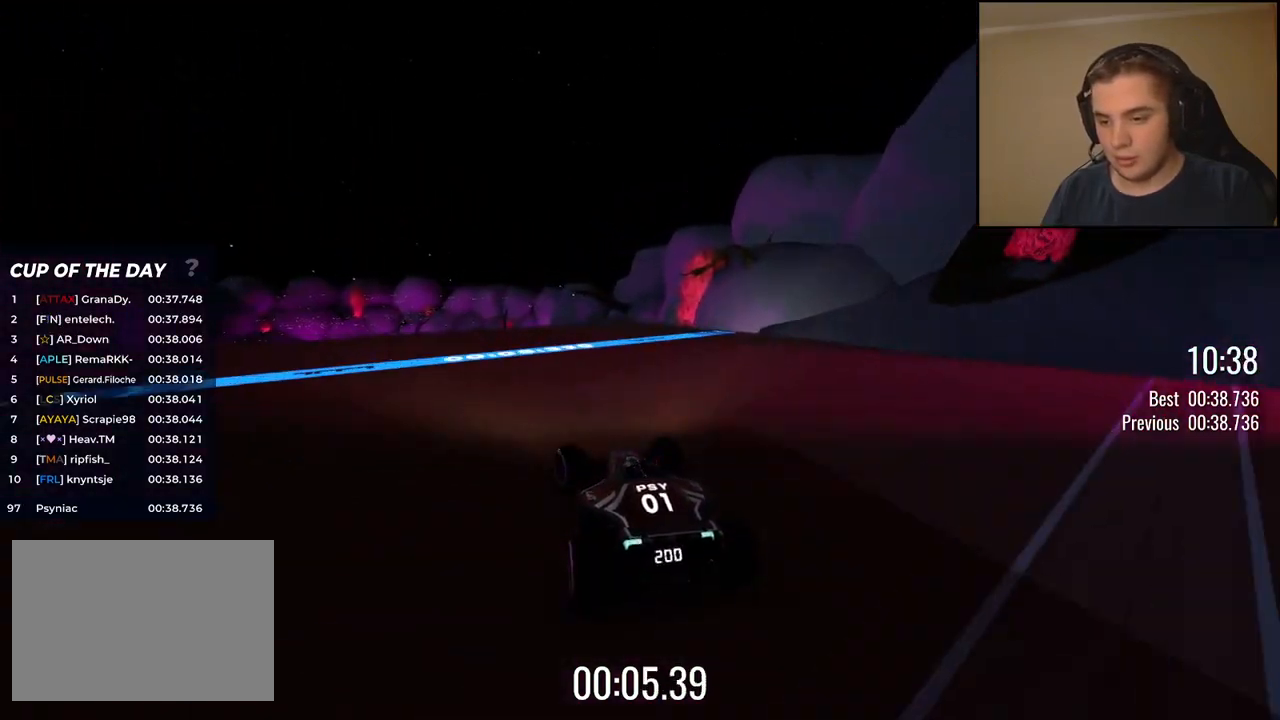
{"keys": ["up"], "events": [[83, "left", "down"], [217, "left", "up"]]}
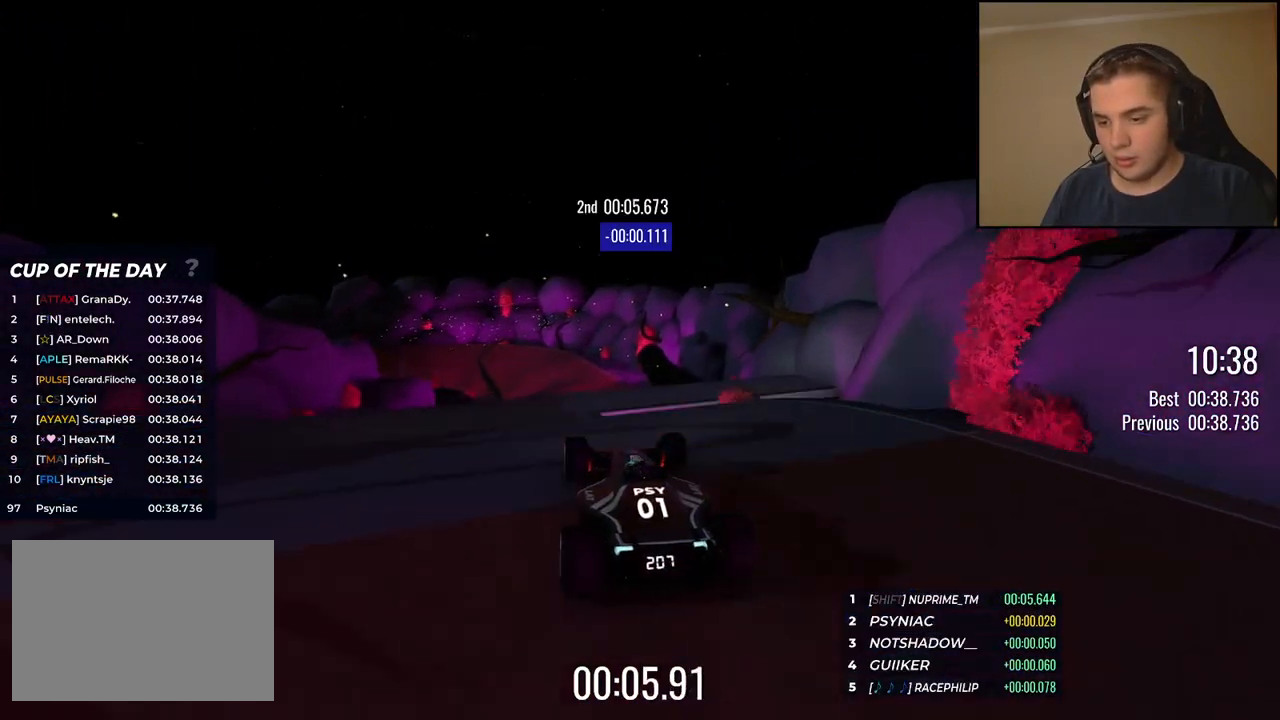
{"keys": ["right", "up"], "events": [[401, "right", "down"]]}
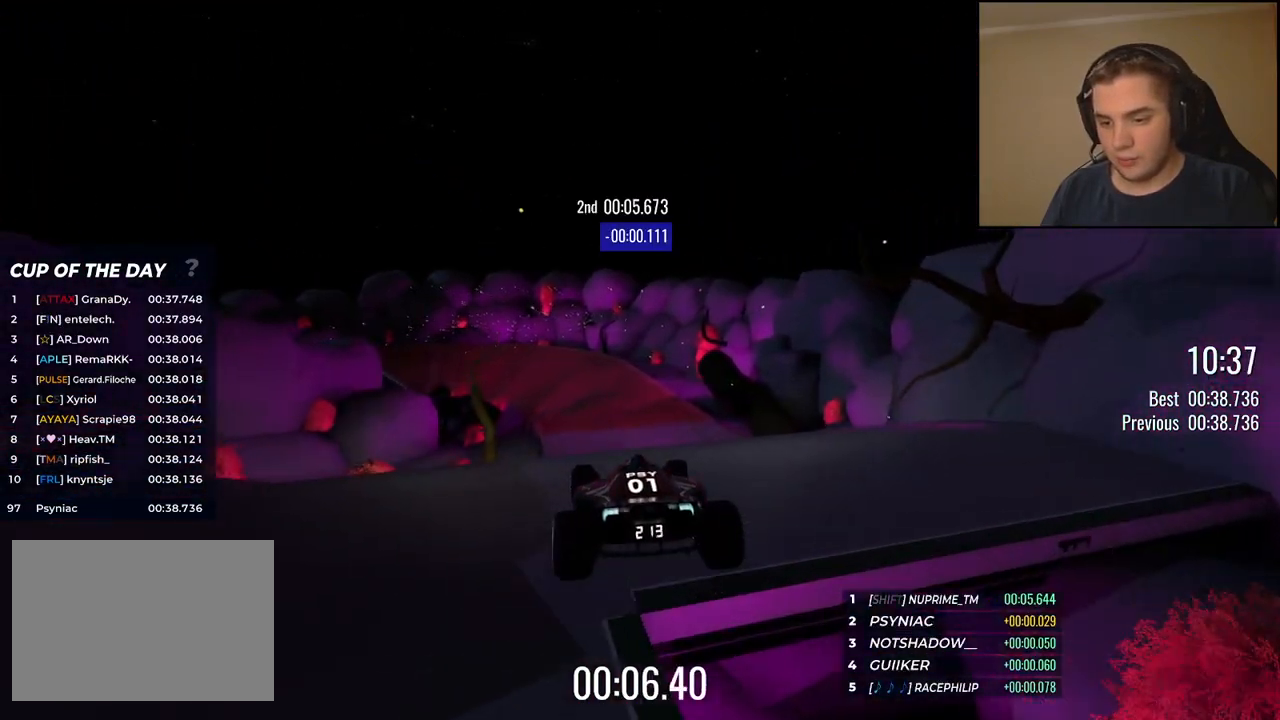
{"keys": ["right", "up"], "events": []}
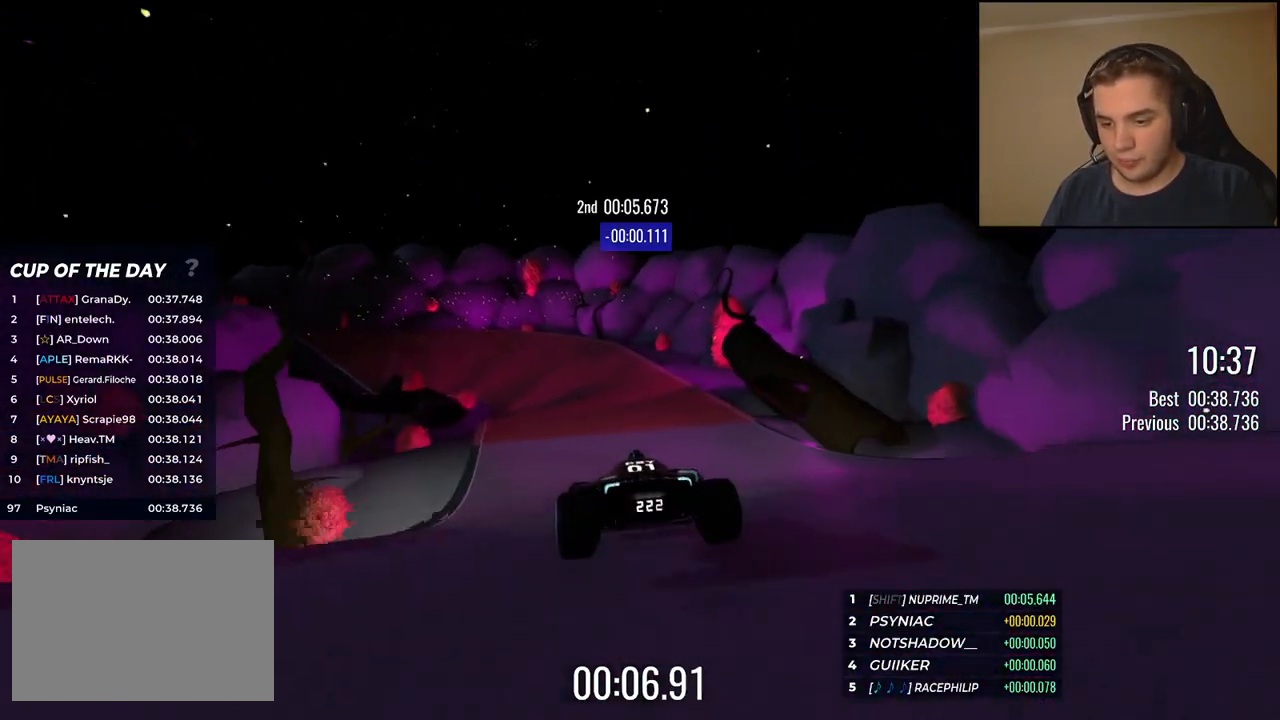
{"keys": ["left", "up"], "events": [[284, "right", "up"], [317, "left", "down"]]}
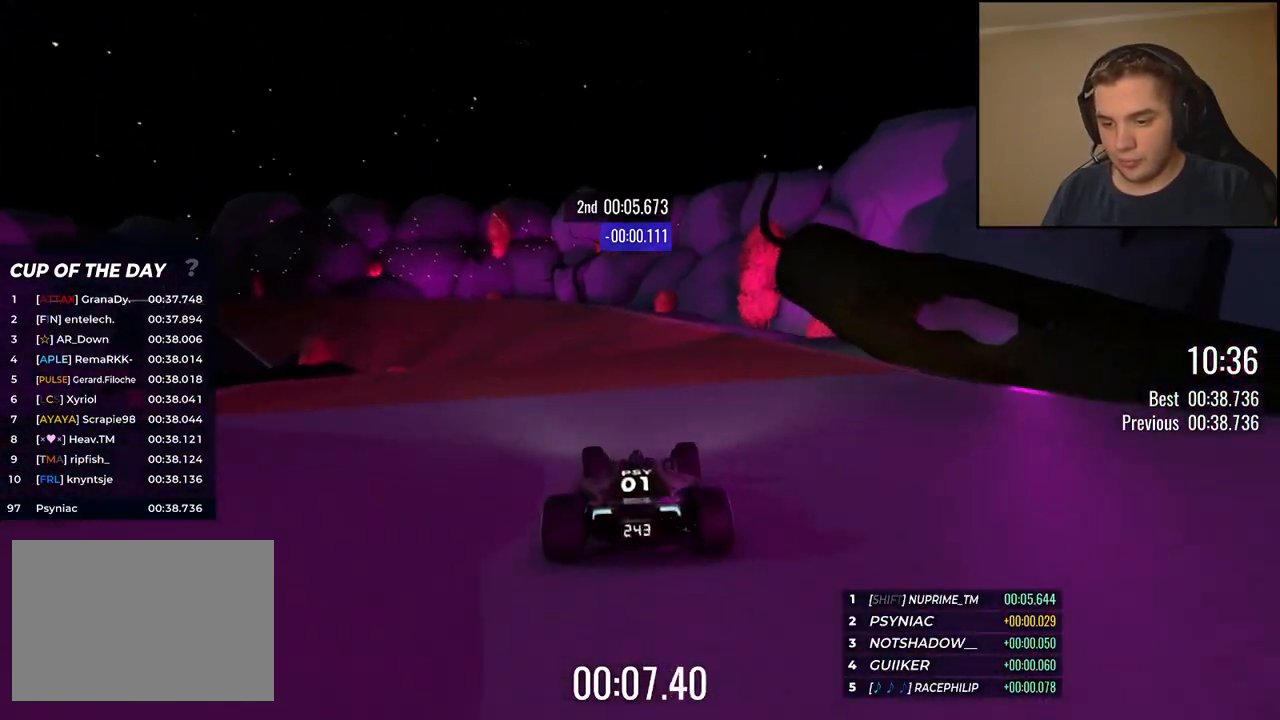
{"keys": ["left", "up"], "events": []}
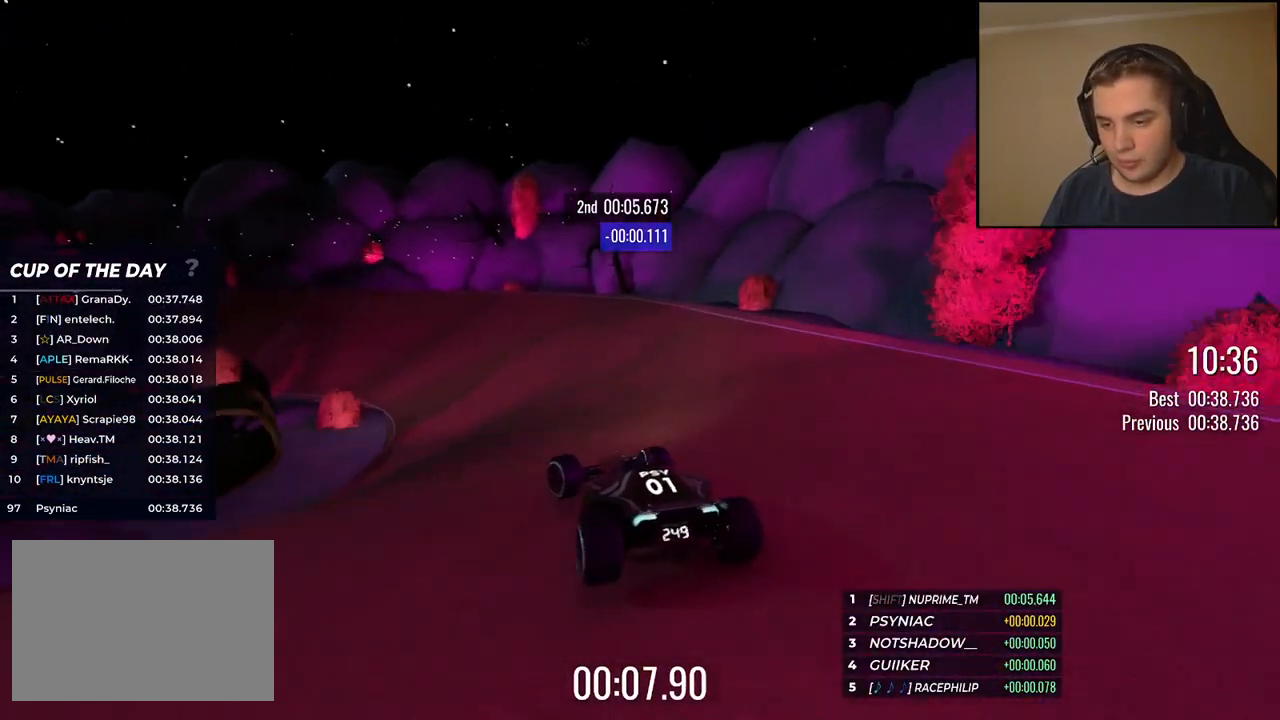
{"keys": ["up"], "events": [[233, "left", "up"], [333, "left", "down"], [400, "left", "up"]]}
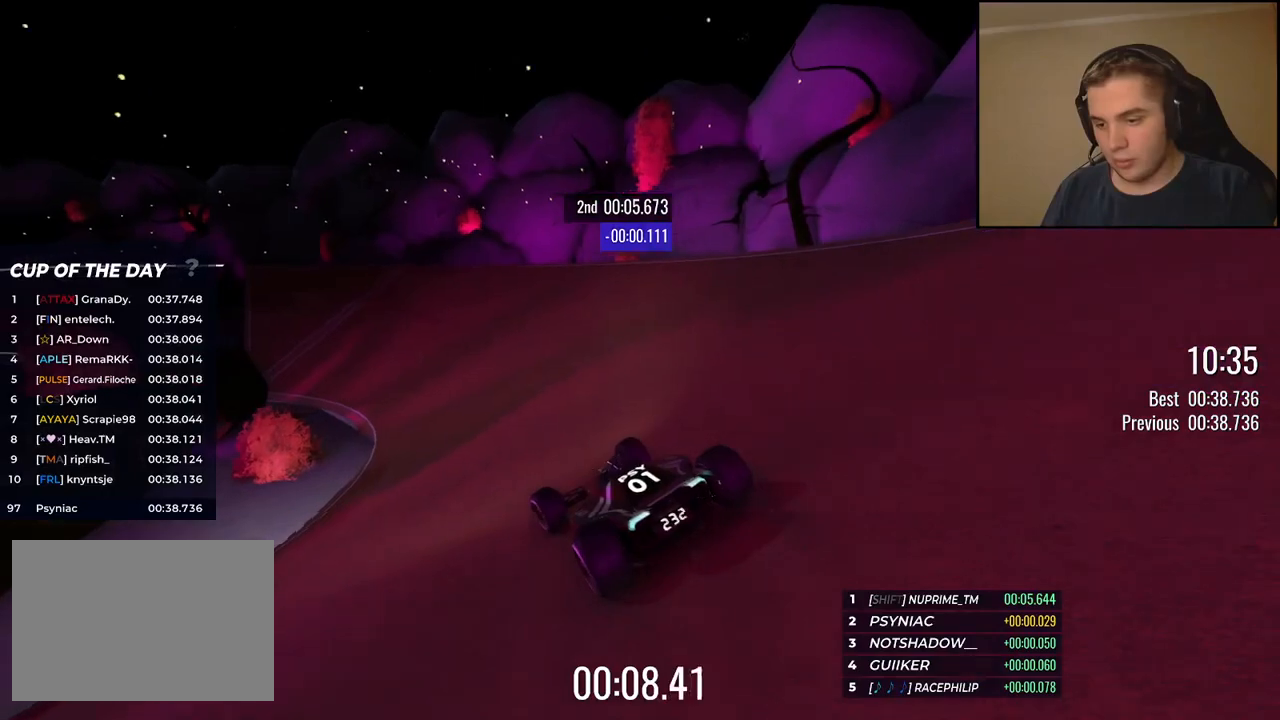
{"keys": ["left", "up"], "events": [[101, "left", "down"], [184, "left", "up"], [301, "left", "down"], [435, "left", "up"], [501, "left", "down"]]}
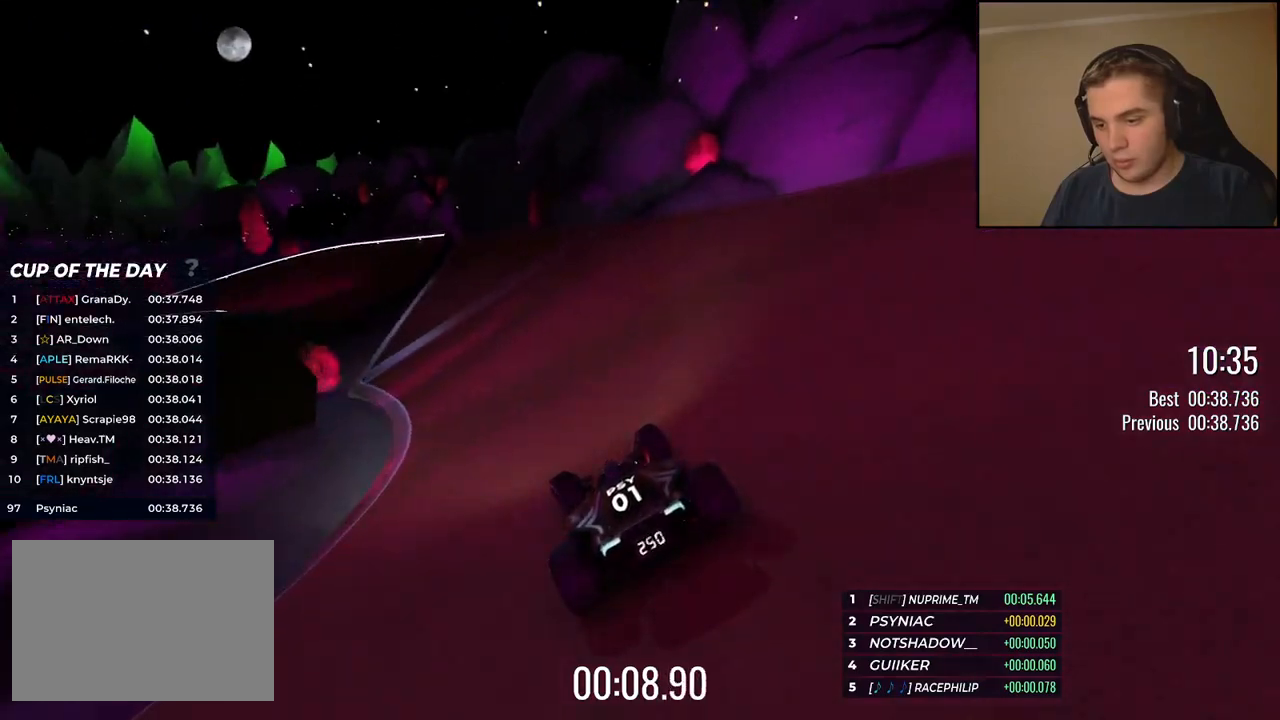
{"keys": ["left", "up"], "events": [[368, "left", "up"], [451, "left", "down"]]}
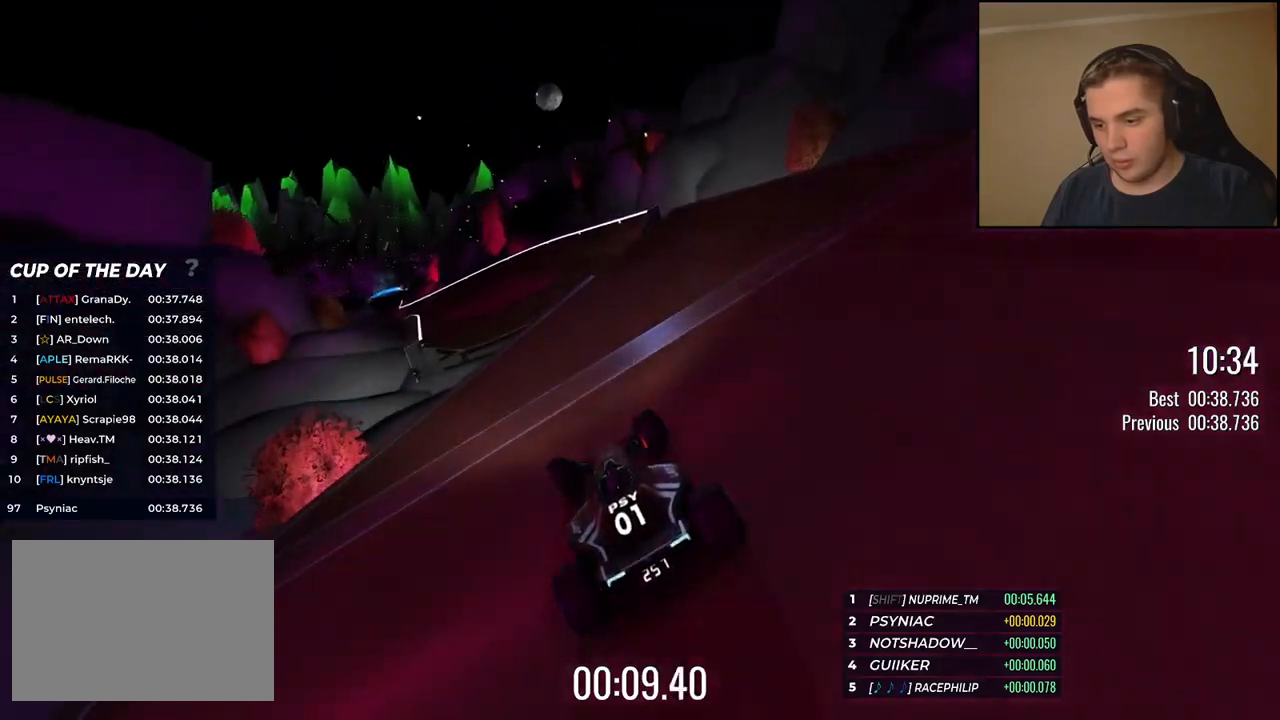
{"keys": ["up"], "events": [[100, "left", "up"], [201, "left", "down"], [267, "left", "up"]]}
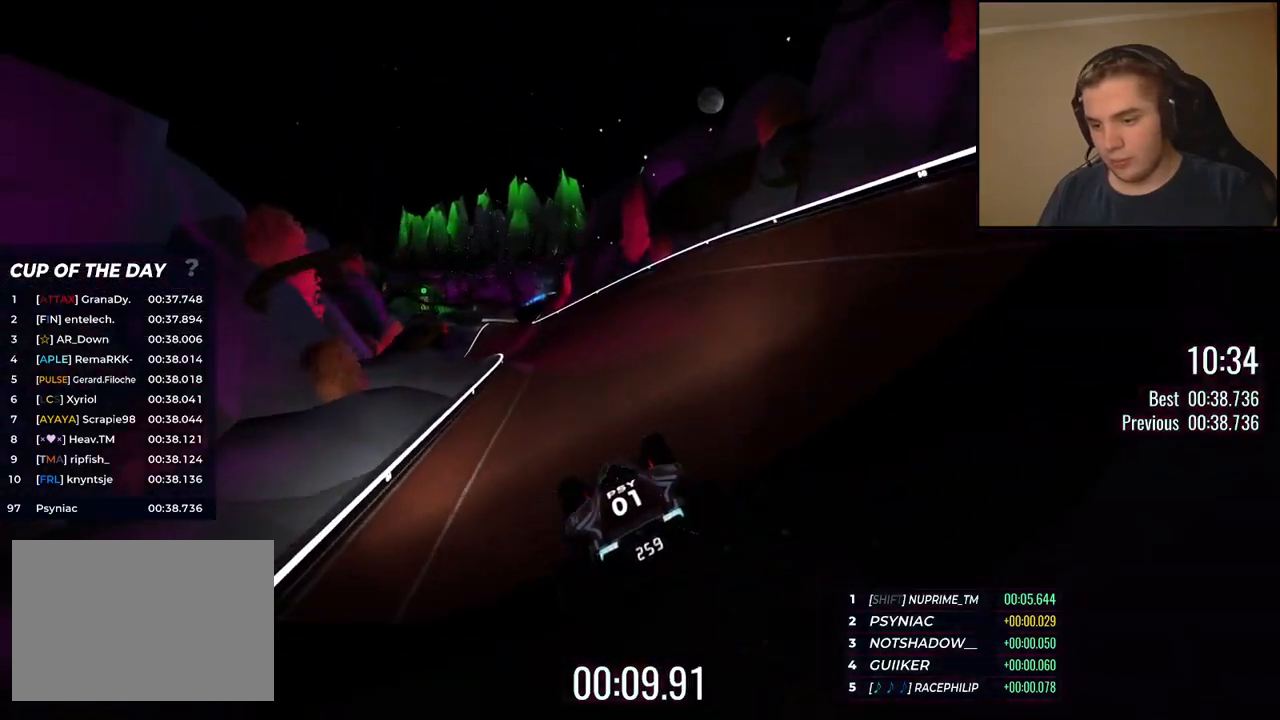
{"keys": ["up"], "events": [[84, "left", "down"], [167, "left", "up"], [284, "left", "down"], [418, "left", "up"]]}
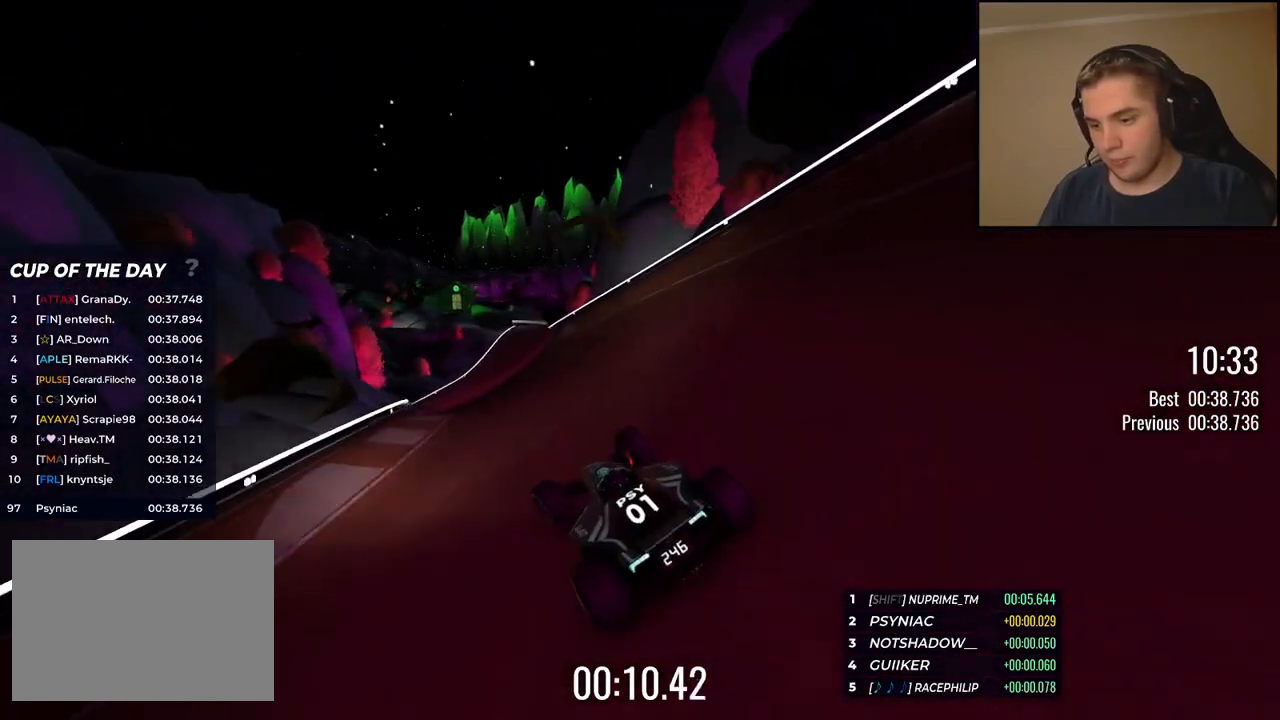
{"keys": ["right", "up"], "events": [[34, "left", "down"], [134, "left", "up"], [217, "right", "down"], [351, "right", "up"], [468, "right", "down"]]}
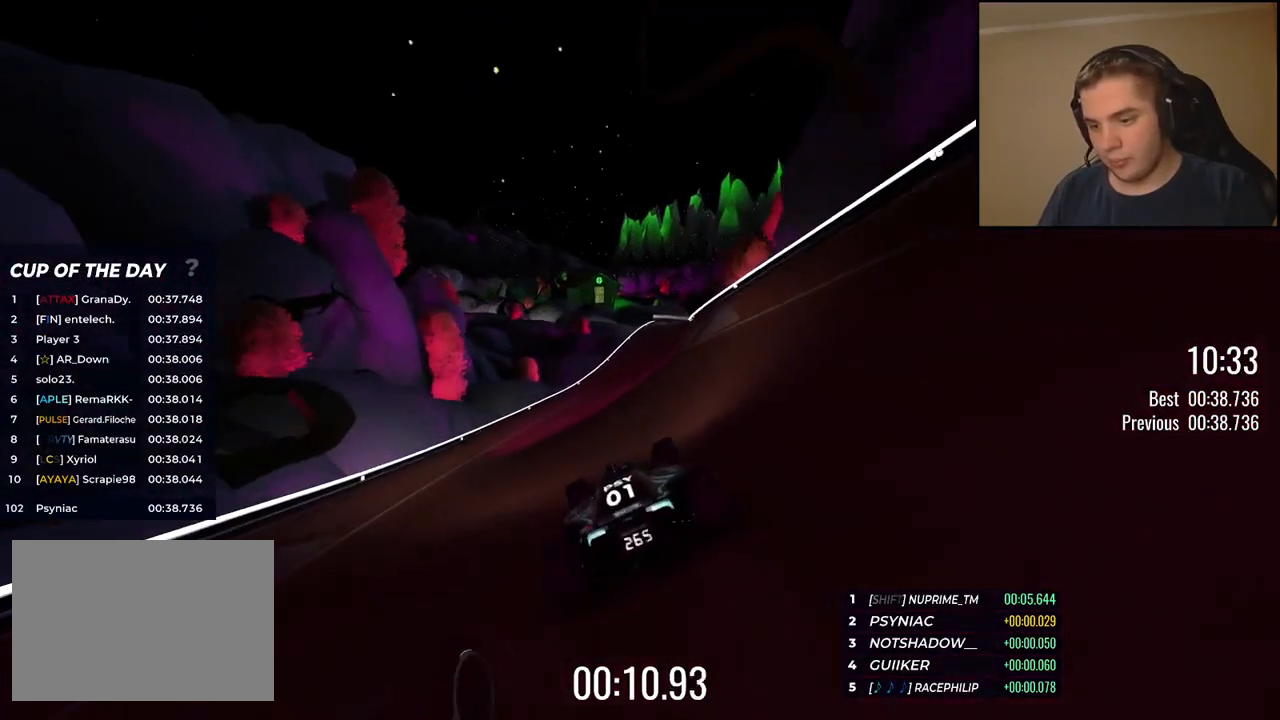
{"keys": ["up"], "events": [[234, "right", "up"], [301, "right", "down"], [417, "right", "up"]]}
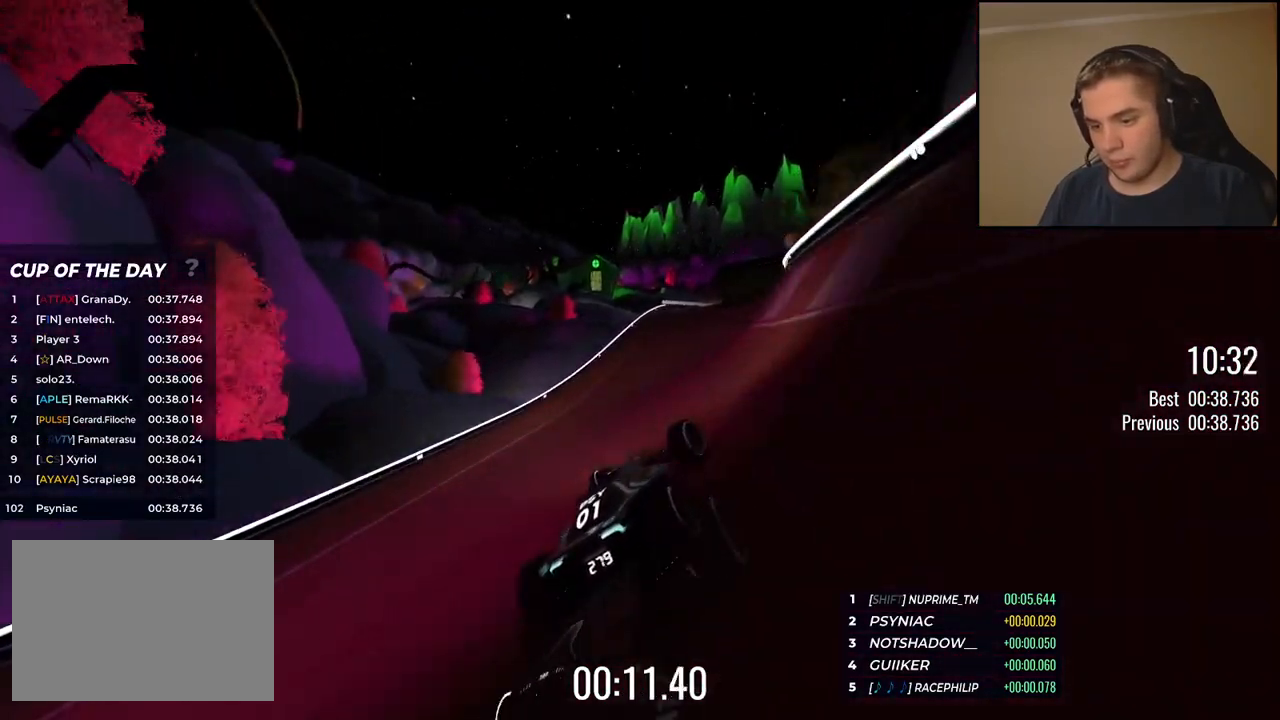
{"keys": ["up"], "events": [[50, "right", "down"], [134, "right", "up"], [250, "right", "down"], [317, "right", "up"]]}
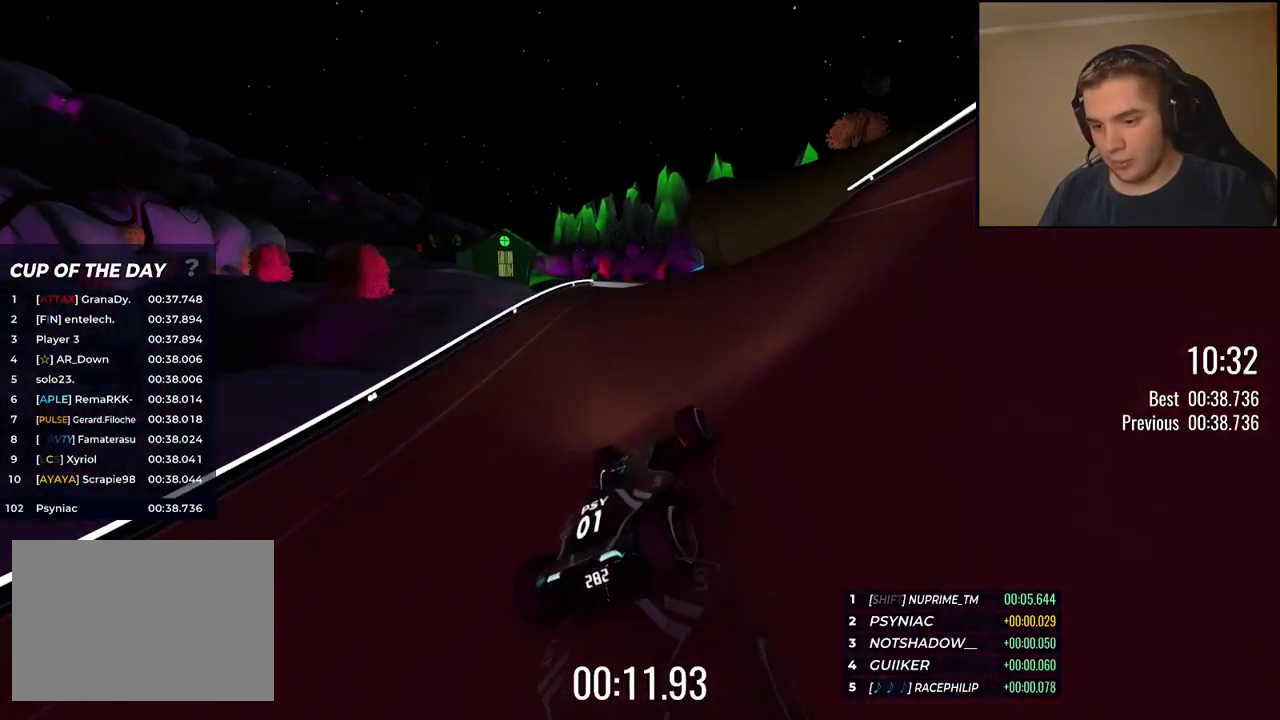
{"keys": ["left", "up"], "events": [[150, "right", "down"], [234, "right", "up"], [467, "left", "down"]]}
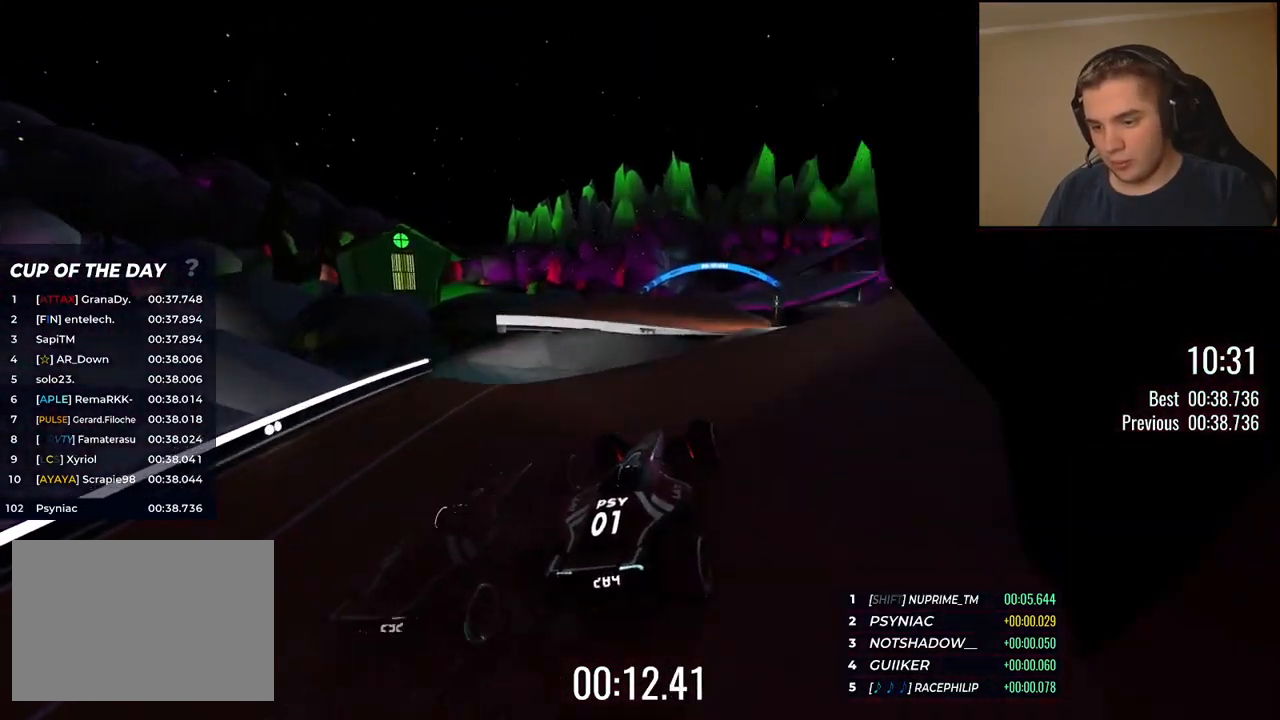
{"keys": ["left", "up"], "events": [[67, "left", "up"], [234, "left", "down"]]}
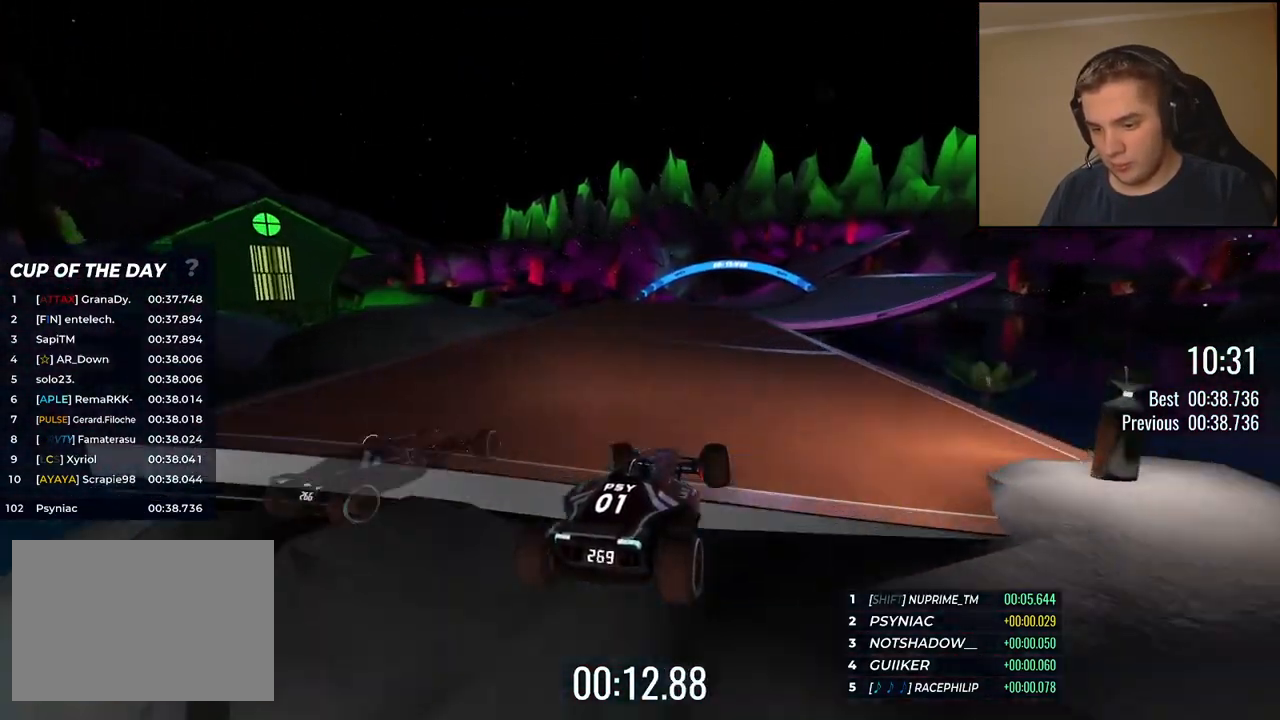
{"keys": ["up"], "events": [[33, "left", "up"]]}
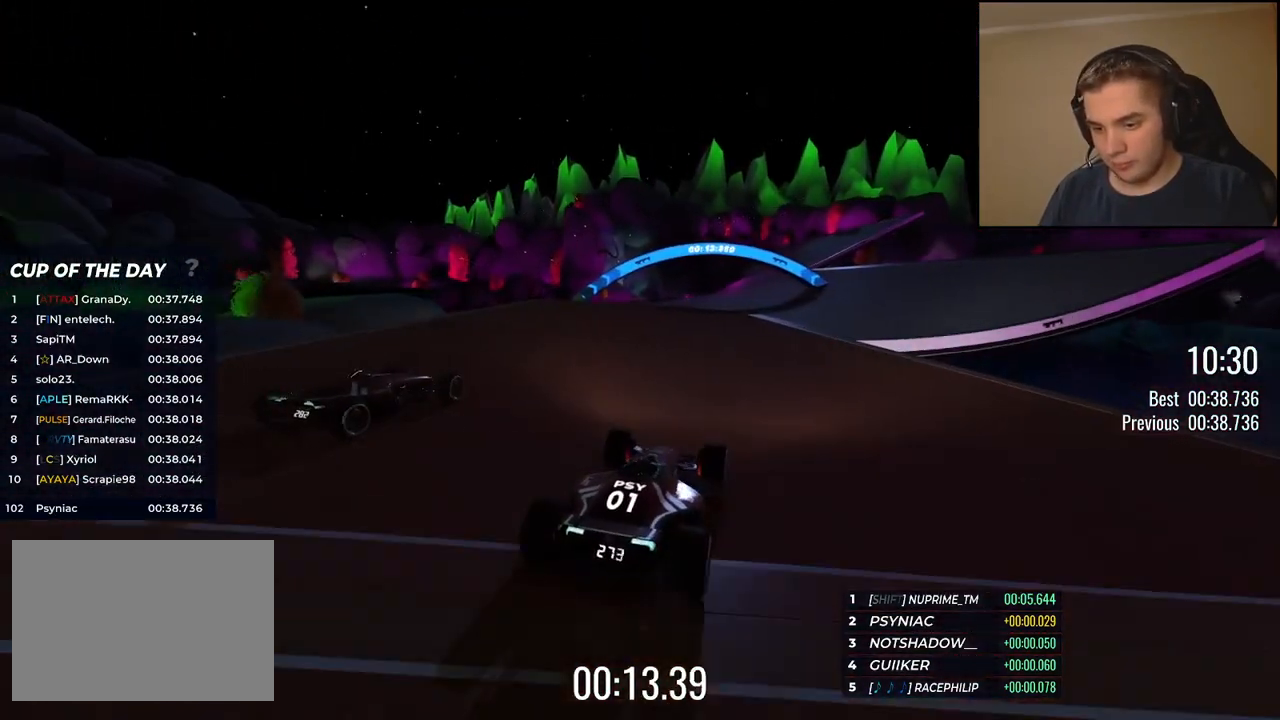
{"keys": ["up"], "events": [[317, "right", "down"], [401, "right", "up"]]}
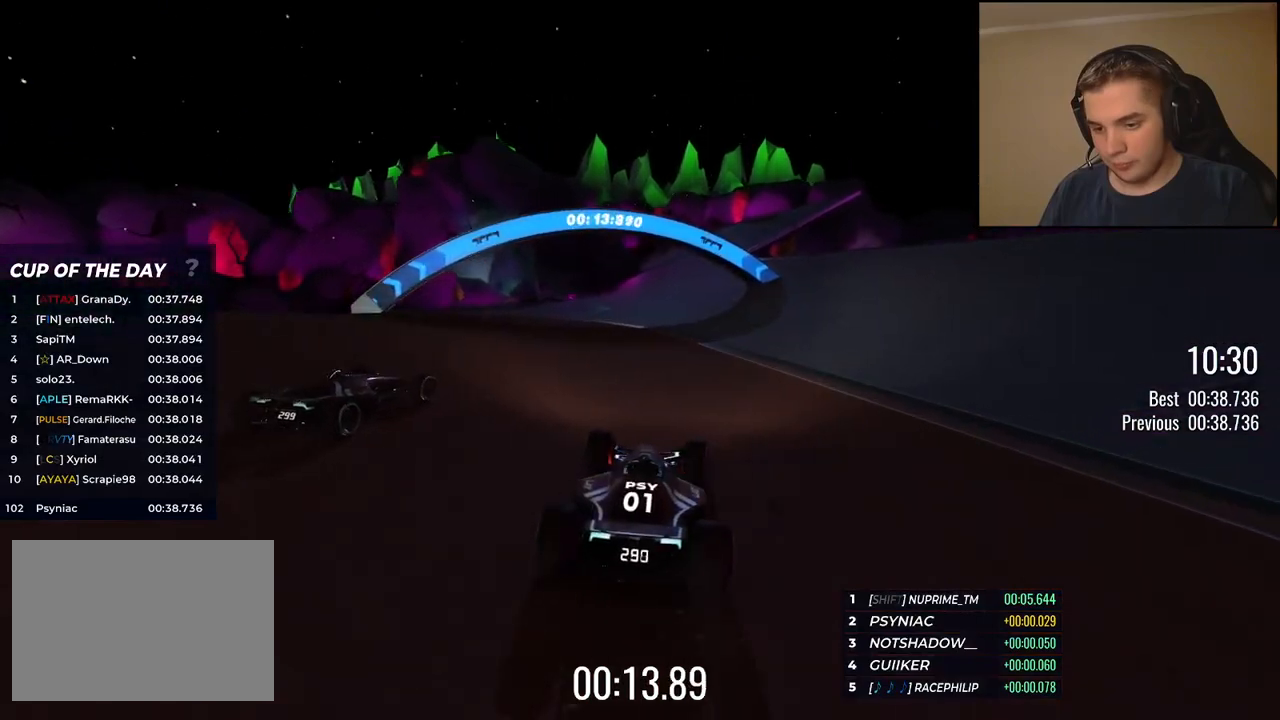
{"keys": ["right", "up"], "events": [[83, "right", "down"], [150, "right", "up"], [451, "right", "down"]]}